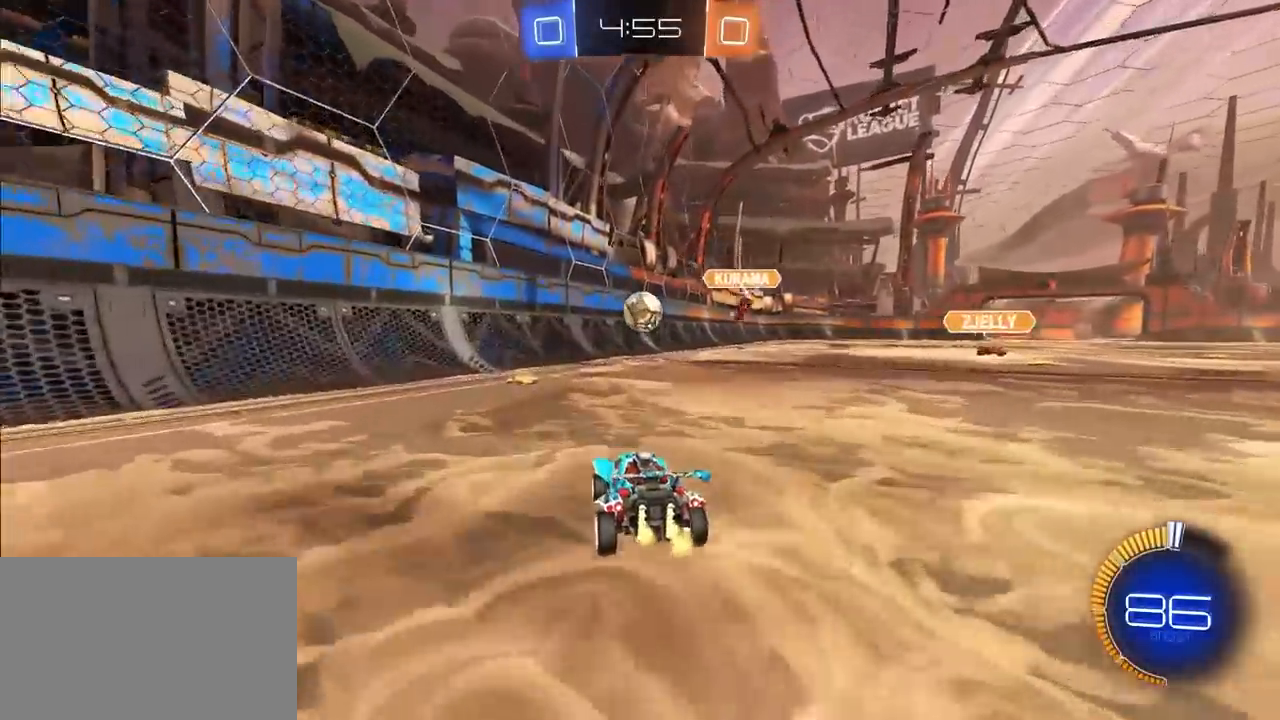
Gameplay with a controller (PlayStation layout); each line is a JSON object with the inputs held at the frame after it. "events" lists button and stick changes between this image and that frame as [ms after this image, input, new state], when the widget could be followed in between.
{"buttons": [], "left_stick": "center", "right_stick": "center", "events": [[83, "left_stick", "up-left"], [217, "CROSS", "down"], [217, "R1", "down"], [217, "SQUARE", "down"], [217, "TRIANGLE", "down"], [217, "left_stick", "down-right"], [233, "CROSS", "up"], [283, "TRIANGLE", "up"], [300, "R1", "up"], [300, "SQUARE", "up"], [333, "left_stick", "center"]]}
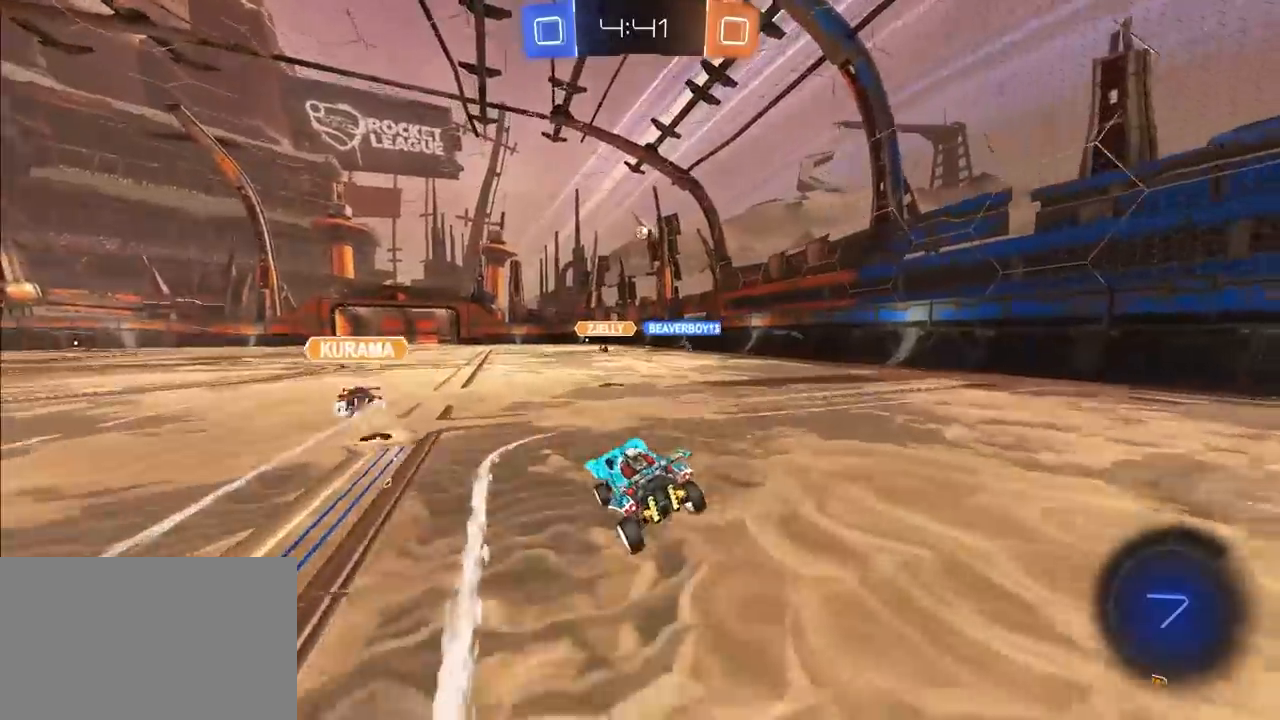
{"buttons": [], "left_stick": "up", "right_stick": "center", "events": [[33, "left_stick", "right"], [183, "left_stick", "up"]]}
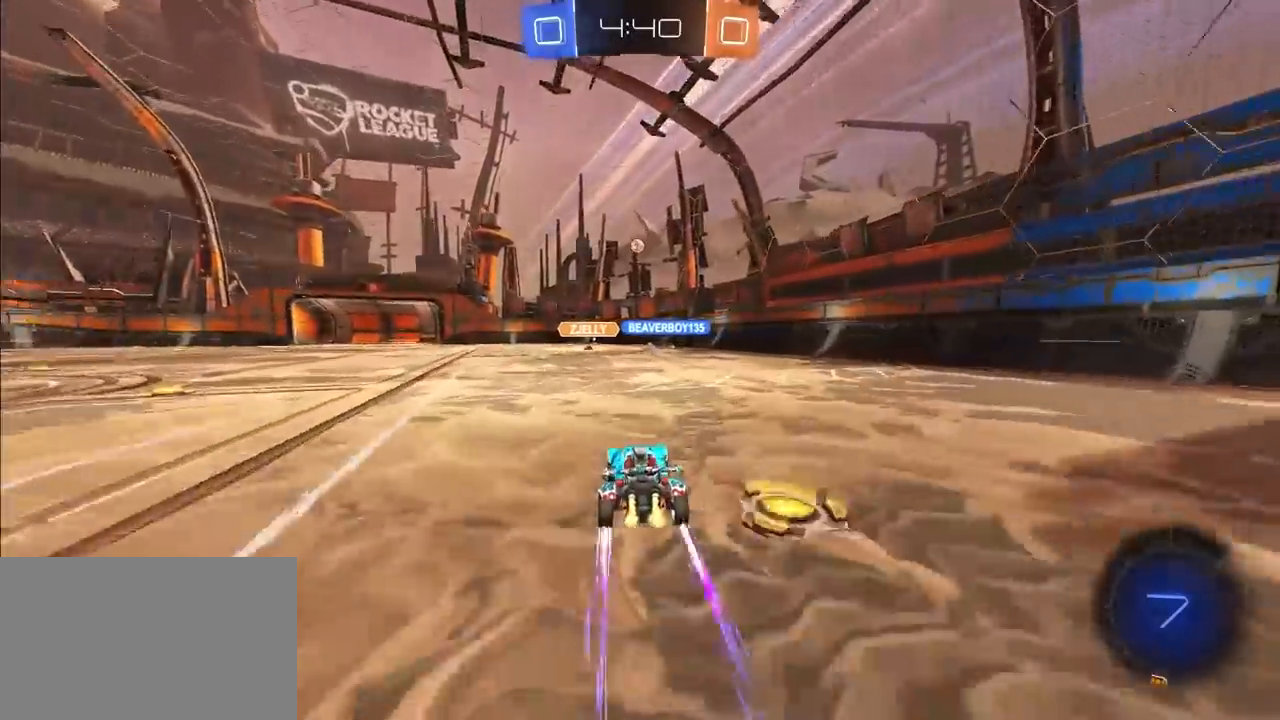
{"buttons": [], "left_stick": "center", "right_stick": "center", "events": [[183, "left_stick", "up-left"], [433, "left_stick", "center"]]}
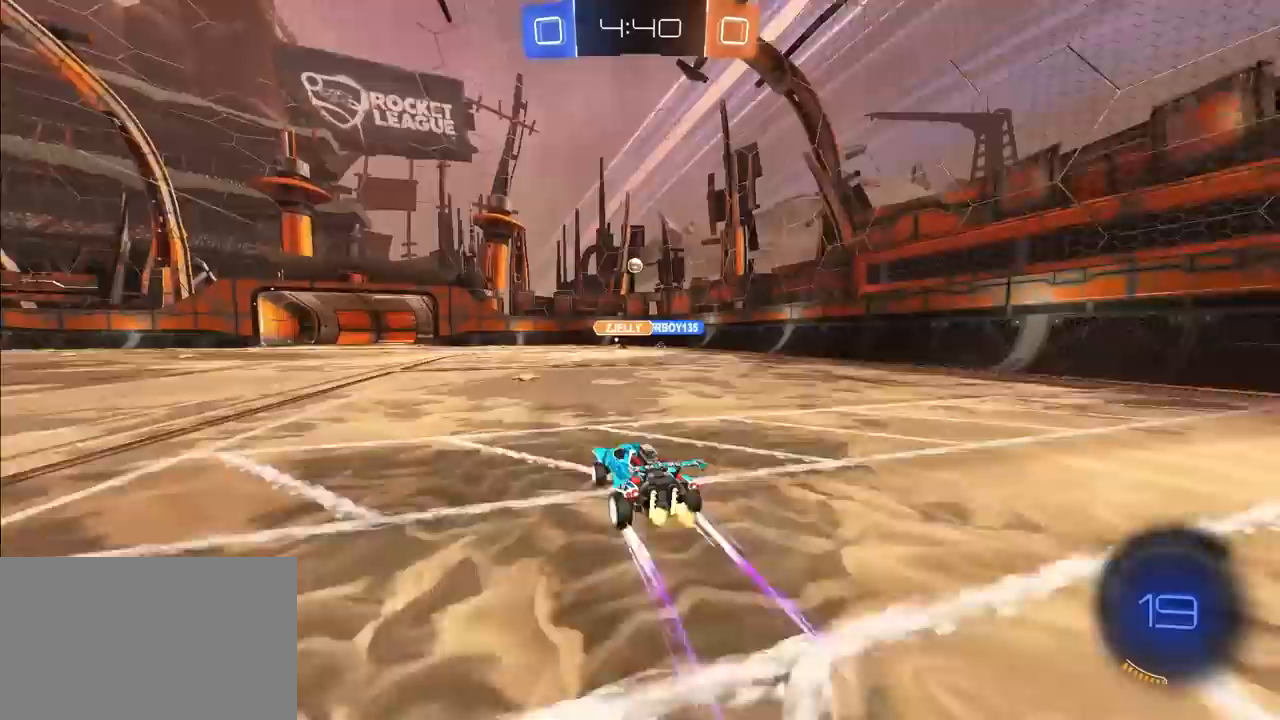
{"buttons": ["L2"], "left_stick": "up", "right_stick": "center", "events": [[150, "left_stick", "up"], [433, "L2", "down"]]}
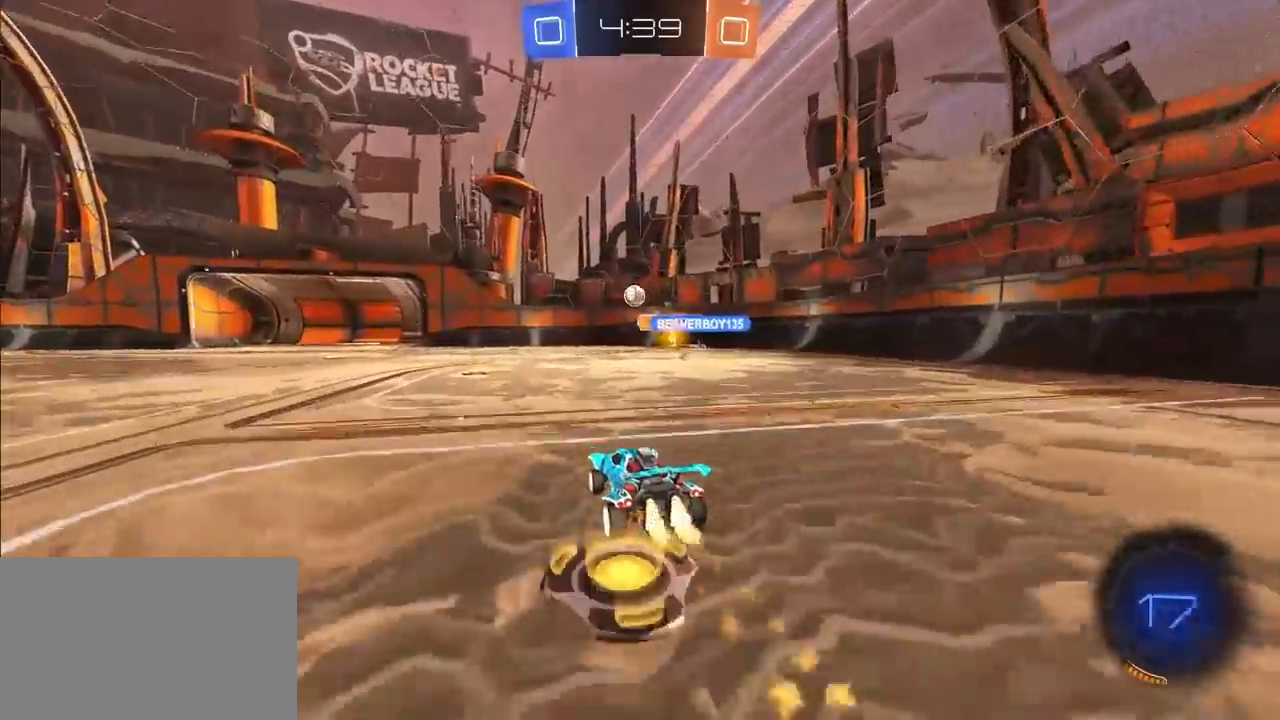
{"buttons": [], "left_stick": "down", "right_stick": "center", "events": [[67, "left_stick", "up-left"], [100, "L2", "up"], [317, "left_stick", "down"]]}
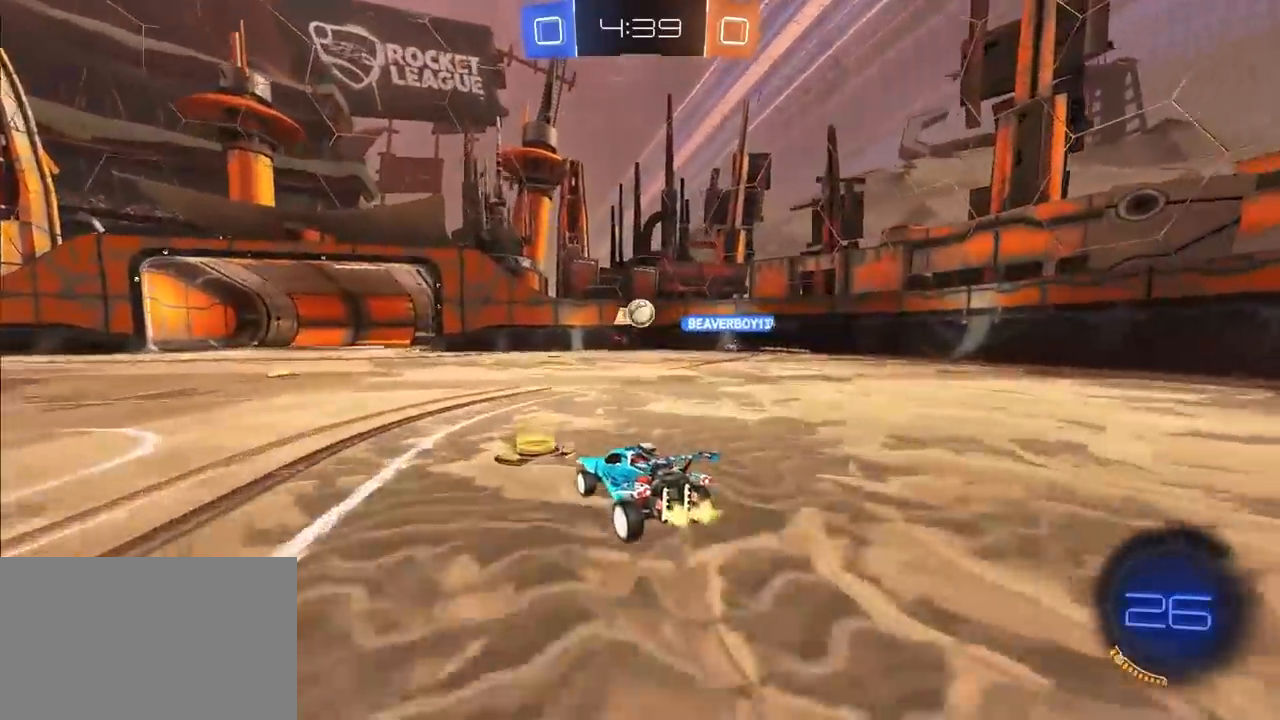
{"buttons": ["SQUARE", "L2"], "left_stick": "up-left", "right_stick": "center", "events": [[67, "CROSS", "down"], [100, "left_stick", "center"], [167, "CROSS", "up"], [217, "CROSS", "down"], [233, "left_stick", "down"], [317, "L2", "down"], [350, "CROSS", "up"], [350, "SQUARE", "down"], [467, "left_stick", "up-left"]]}
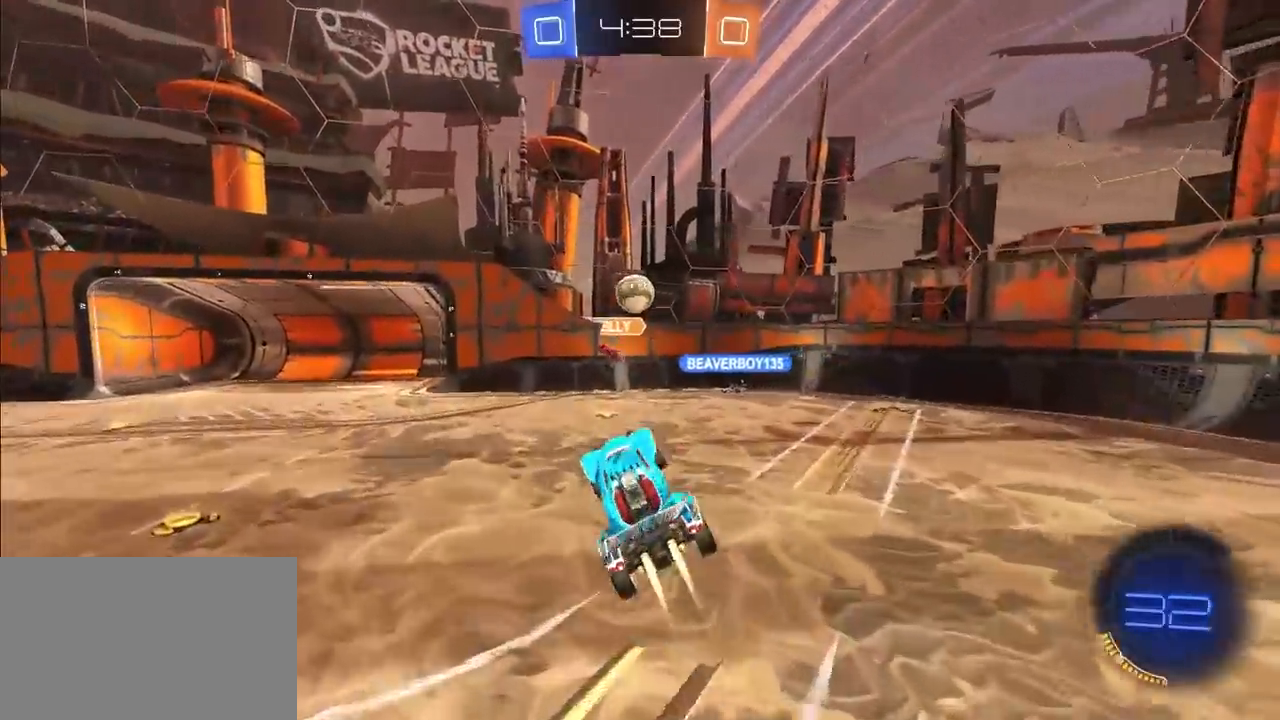
{"buttons": ["L2"], "left_stick": "center", "right_stick": "center", "events": [[17, "left_stick", "up"], [100, "left_stick", "right"], [200, "left_stick", "up"], [367, "SQUARE", "up"], [367, "left_stick", "center"]]}
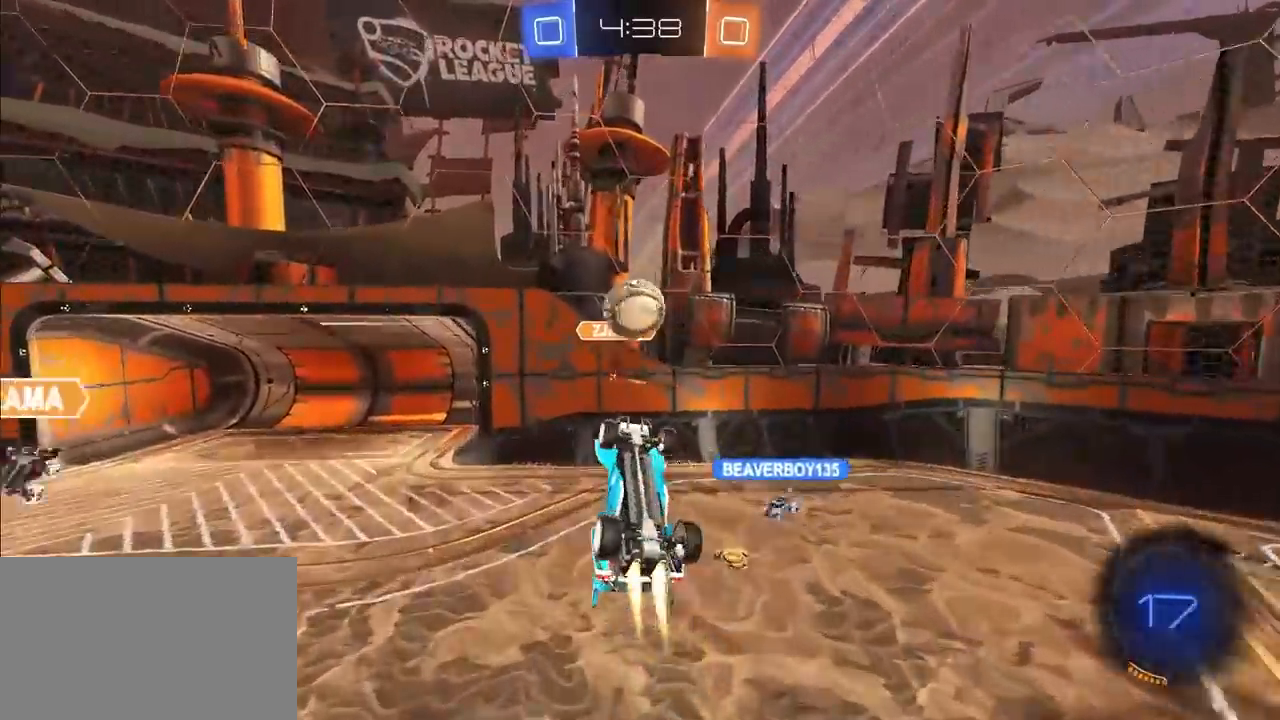
{"buttons": ["L2"], "left_stick": "down-left", "right_stick": "center", "events": [[17, "left_stick", "down-right"], [217, "left_stick", "up-left"], [417, "left_stick", "down-left"]]}
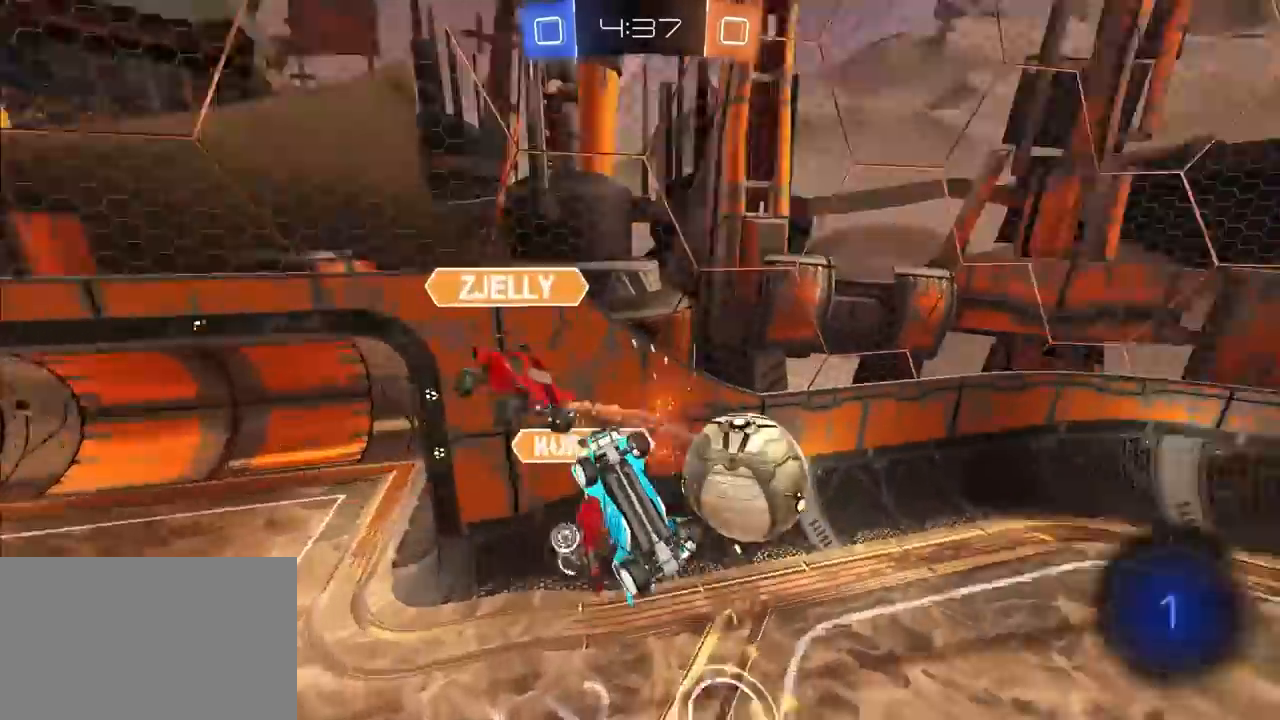
{"buttons": [], "left_stick": "down", "right_stick": "center"}
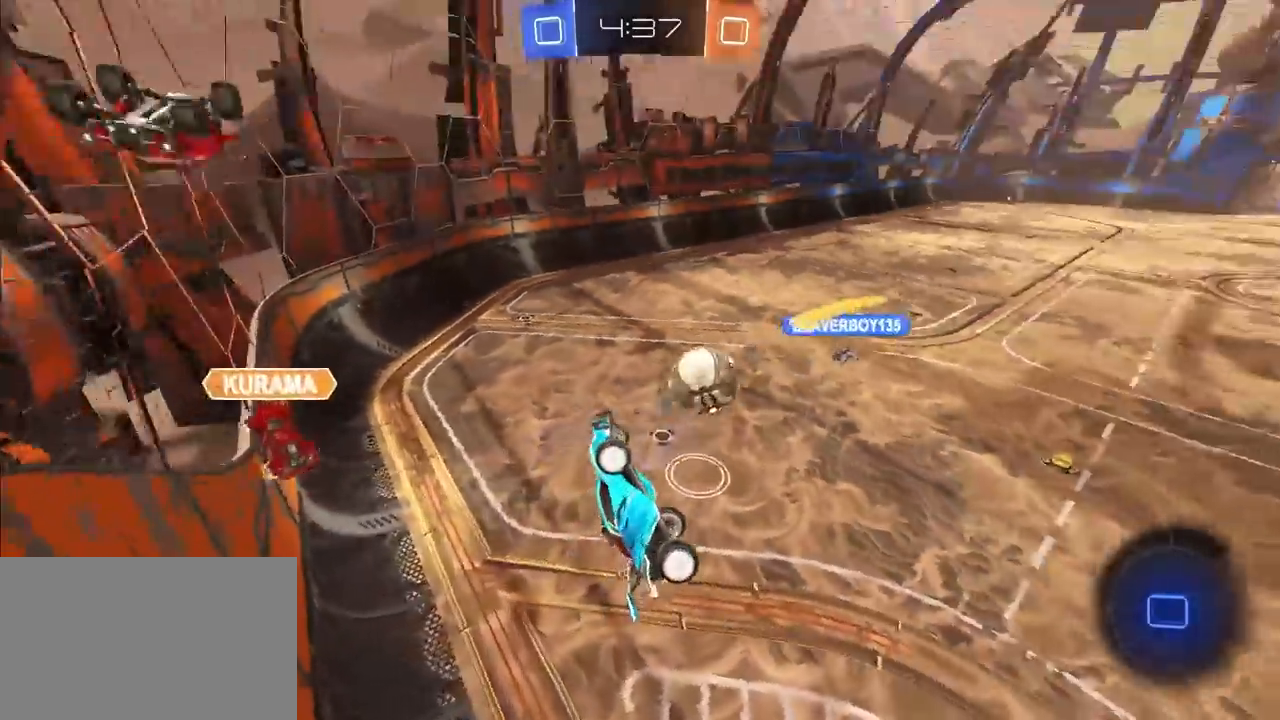
{"buttons": [], "left_stick": "down-left", "right_stick": "center", "events": [[33, "left_stick", "down-left"]]}
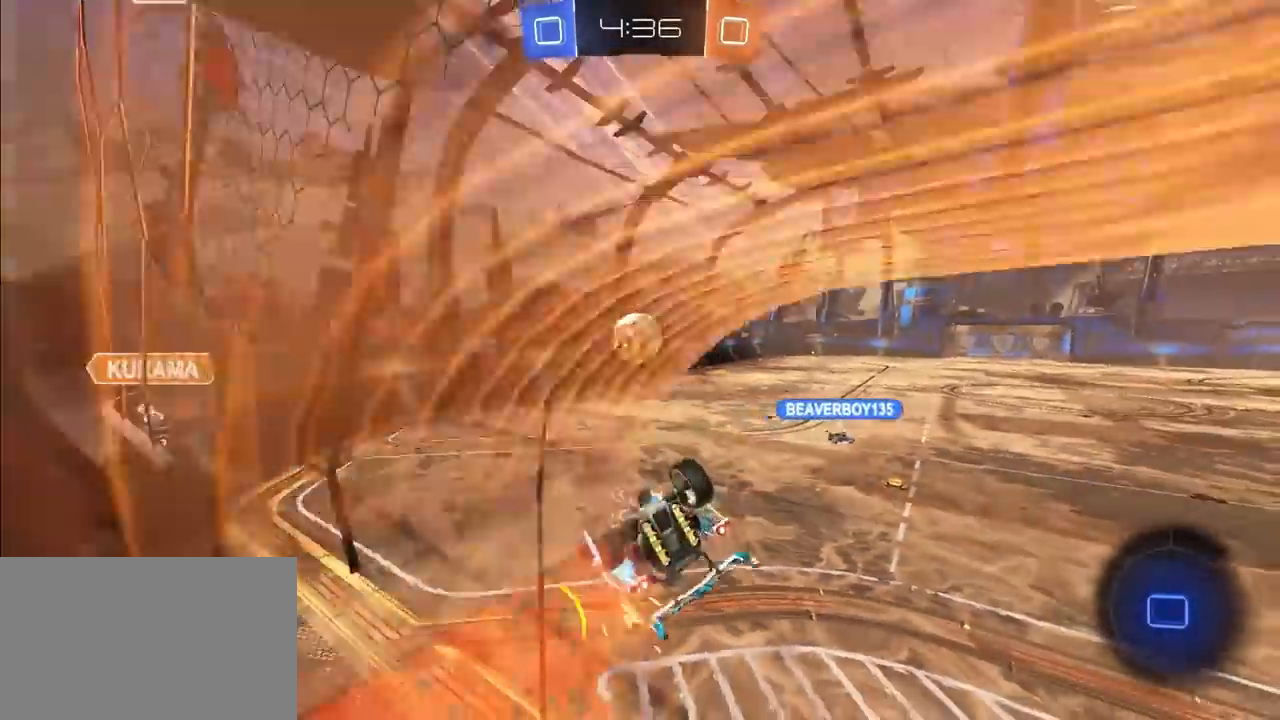
{"buttons": [], "left_stick": "center", "right_stick": "center", "events": [[183, "R1", "down"], [383, "R1", "up"], [383, "left_stick", "center"]]}
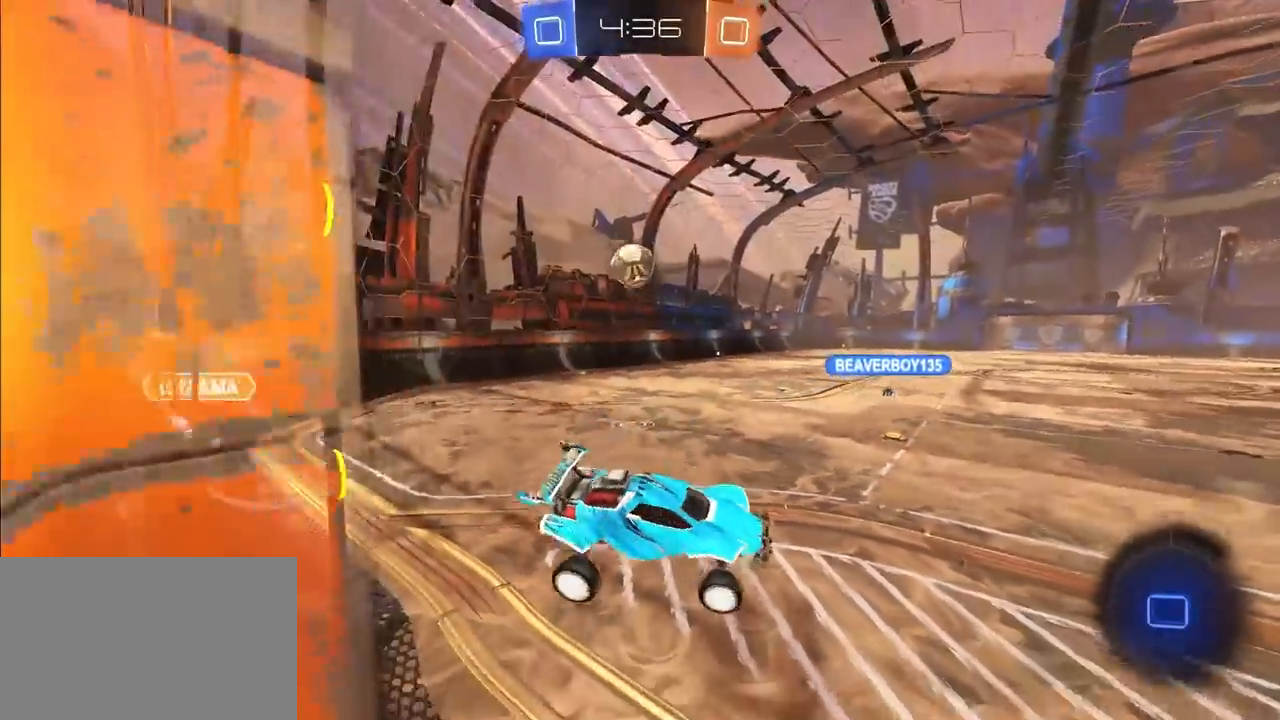
{"buttons": [], "left_stick": "up", "right_stick": "center", "events": [[67, "left_stick", "up"], [150, "left_stick", "up-right"], [167, "TRIANGLE", "down"], [250, "left_stick", "up"], [267, "TRIANGLE", "up"]]}
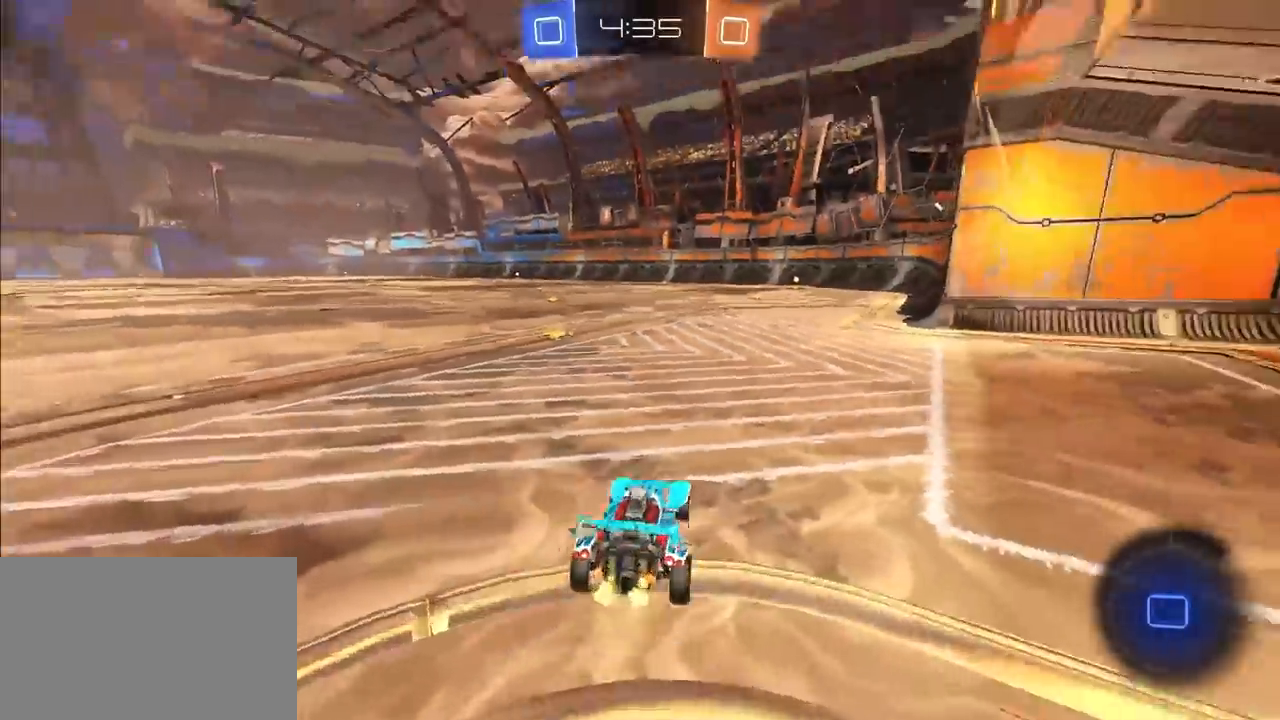
{"buttons": [], "left_stick": "up", "right_stick": "center", "events": [[17, "TRIANGLE", "down"], [117, "TRIANGLE", "up"]]}
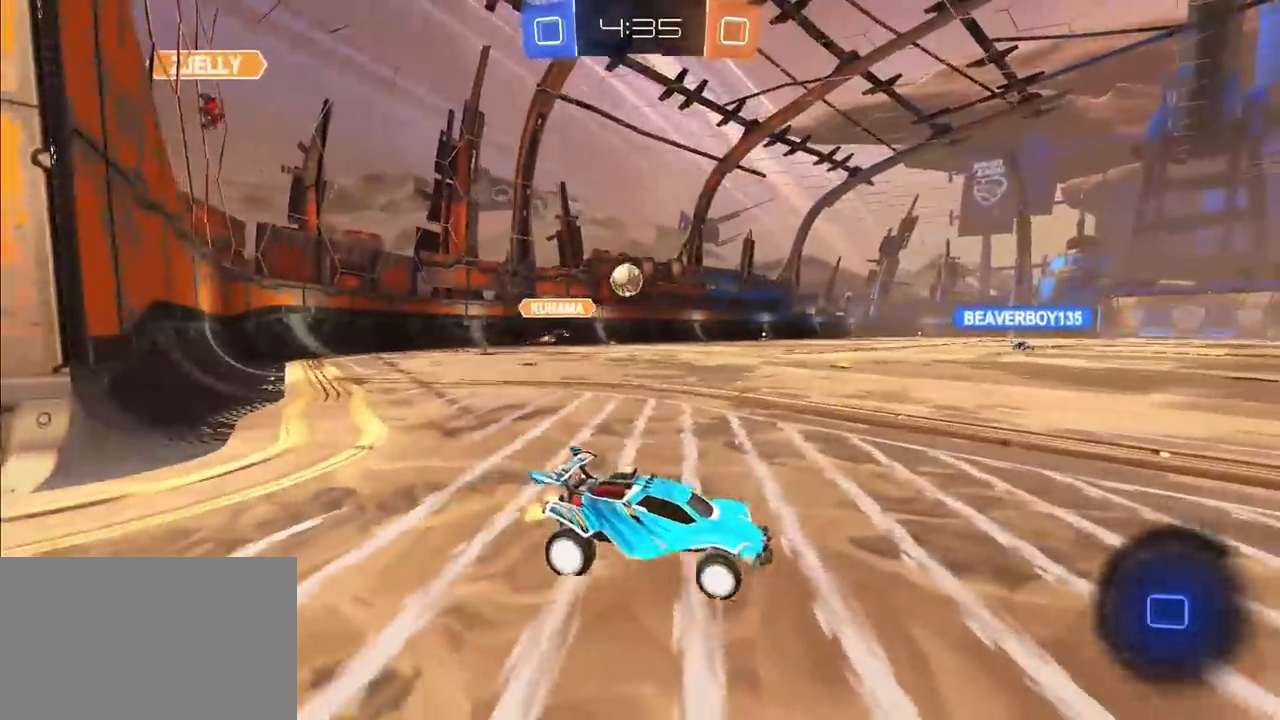
{"buttons": [], "left_stick": "up", "right_stick": "center", "events": []}
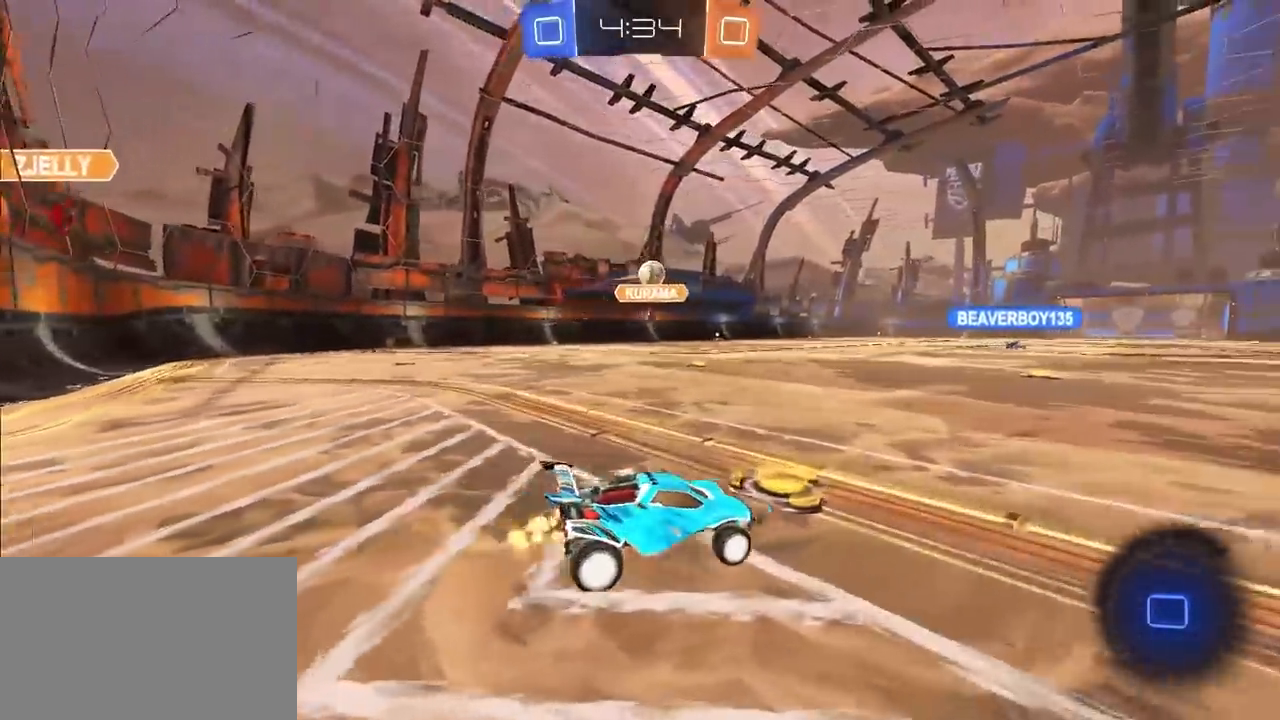
{"buttons": ["CROSS", "SQUARE", "TRIANGLE", "L2", "R1", "L3"], "left_stick": "down", "right_stick": "center", "events": [[117, "L2", "down"], [233, "CROSS", "down"], [233, "R1", "down"], [250, "left_stick", "up-left"], [417, "SQUARE", "down"], [433, "L3", "down"], [450, "TRIANGLE", "down"], [467, "left_stick", "down"]]}
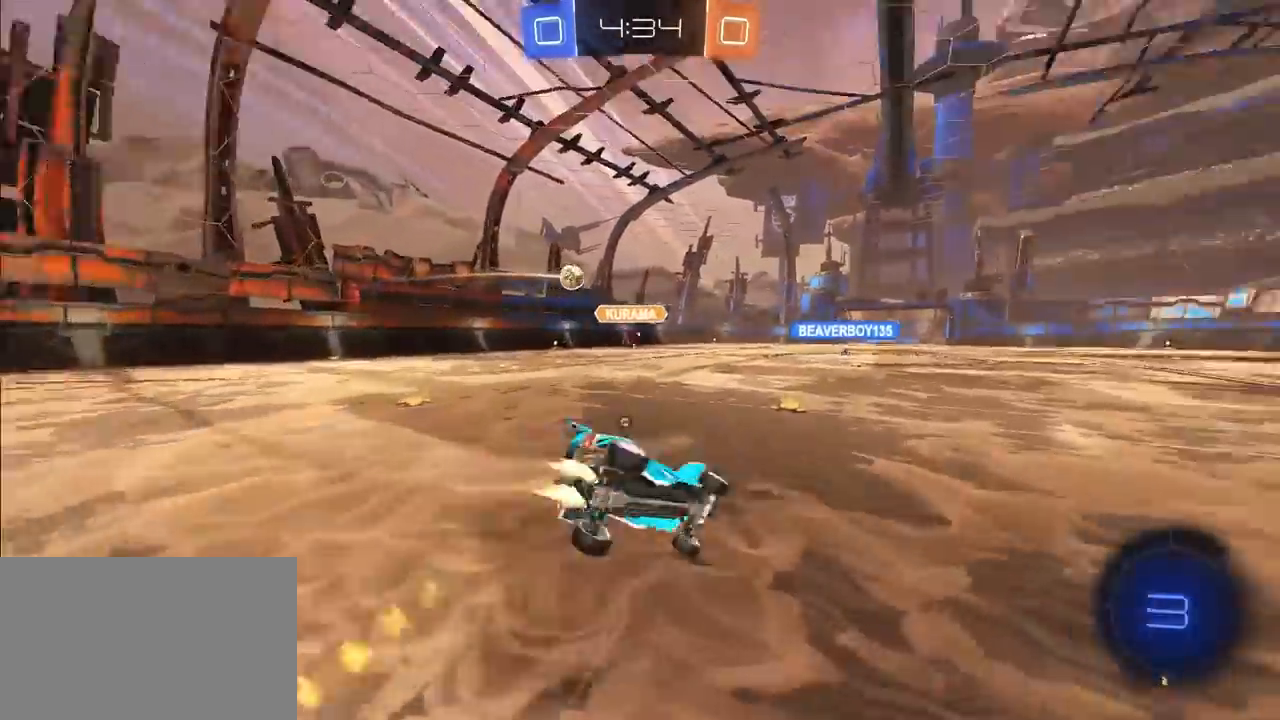
{"buttons": ["SQUARE", "TRIANGLE", "R1"], "left_stick": "down-left", "right_stick": "center", "events": [[17, "L3", "up"], [33, "CROSS", "up"], [67, "TRIANGLE", "up"], [83, "SQUARE", "up"], [83, "left_stick", "down-left"], [217, "L2", "up"], [250, "CROSS", "down"], [250, "SQUARE", "down"], [283, "TRIANGLE", "down"], [433, "CROSS", "up"]]}
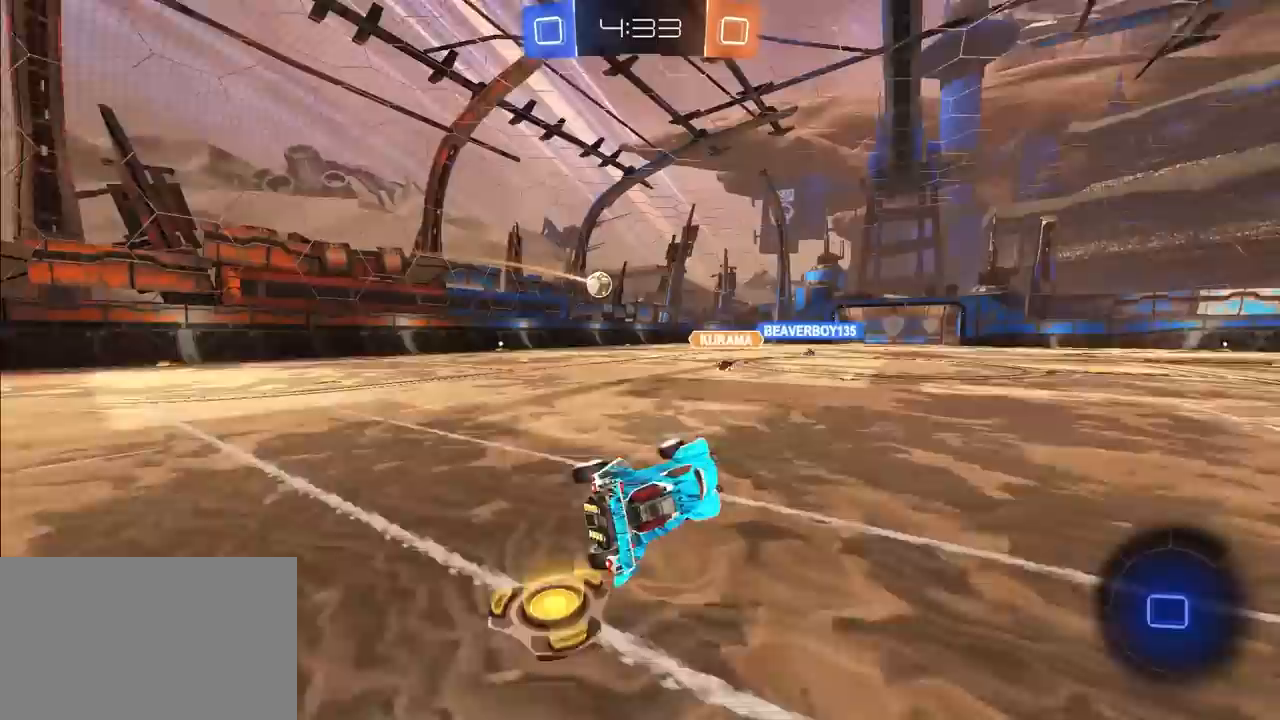
{"buttons": ["L2"], "left_stick": "up", "right_stick": "center", "events": [[33, "R1", "up"], [33, "SQUARE", "up"], [33, "TRIANGLE", "up"], [50, "left_stick", "center"], [233, "L2", "down"], [267, "left_stick", "up"]]}
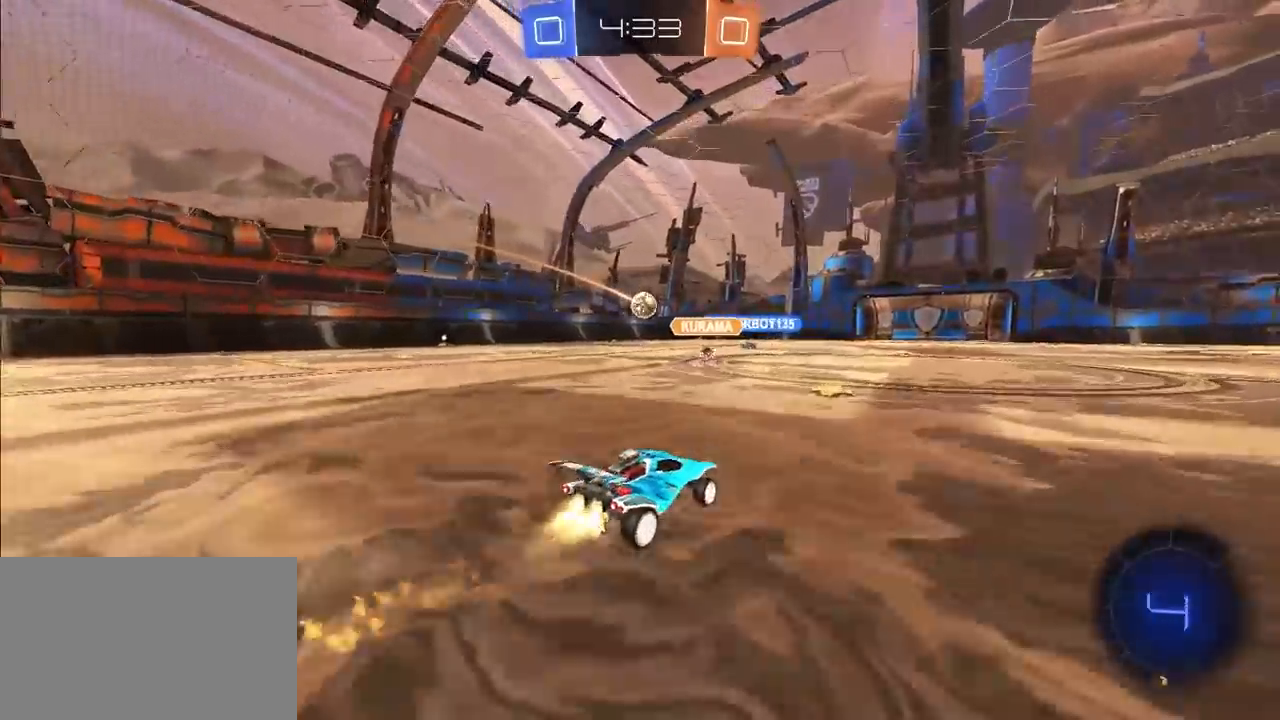
{"buttons": [], "left_stick": "up", "right_stick": "center", "events": [[100, "left_stick", "up-left"], [183, "L2", "up"], [267, "left_stick", "up"]]}
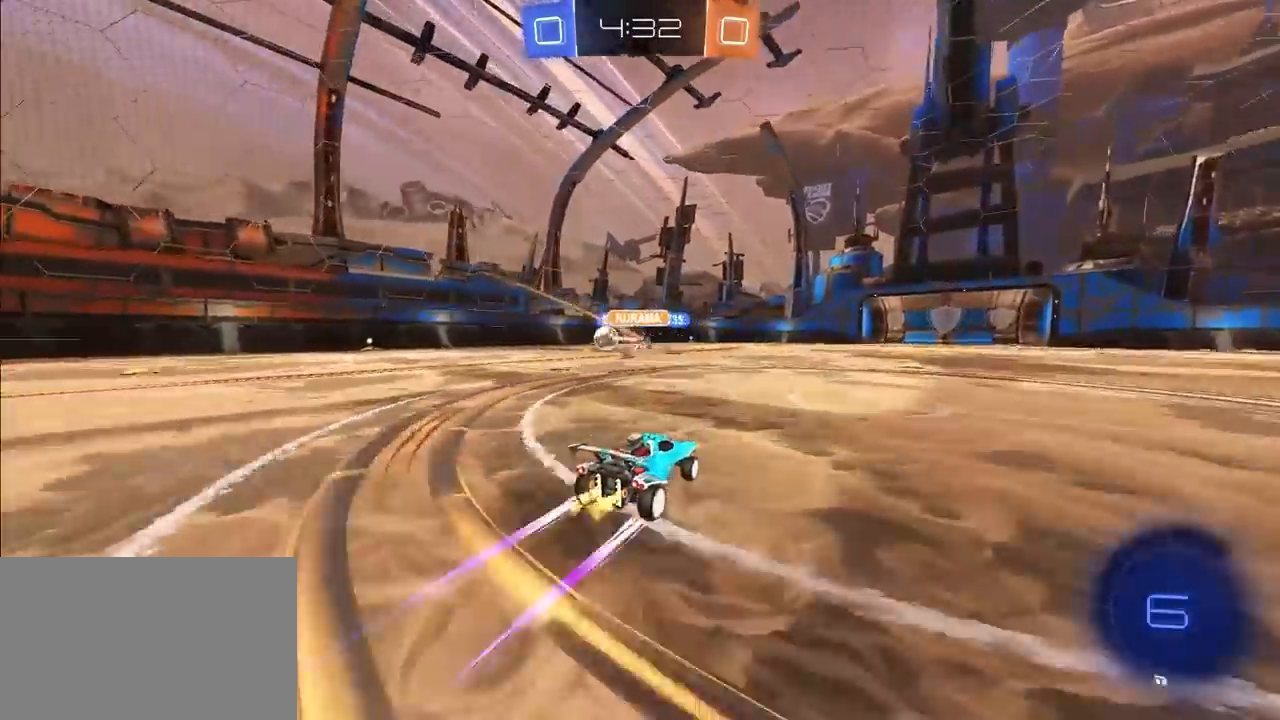
{"buttons": ["TRIANGLE"], "left_stick": "up-right", "right_stick": "center", "events": [[350, "left_stick", "up-right"], [400, "TRIANGLE", "down"]]}
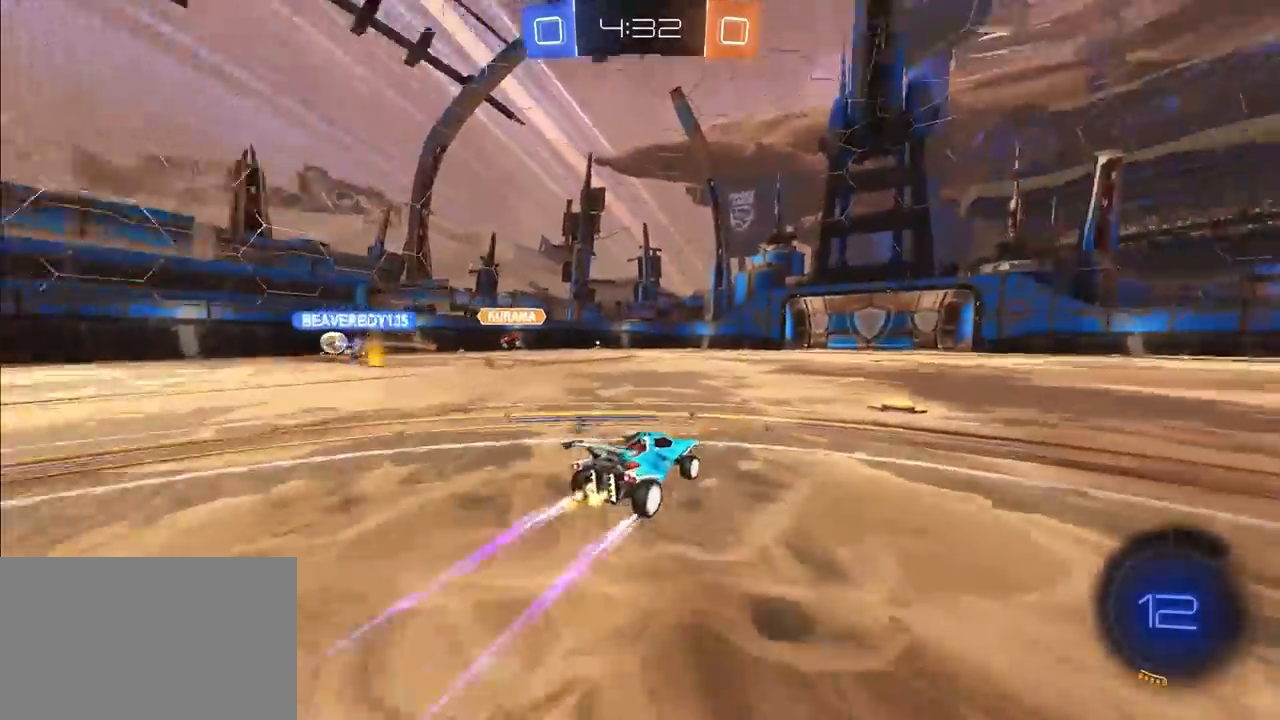
{"buttons": [], "left_stick": "up-right", "right_stick": "center", "events": [[17, "TRIANGLE", "up"], [17, "left_stick", "up"], [217, "TRIANGLE", "down"], [300, "left_stick", "right"], [333, "TRIANGLE", "up"], [367, "left_stick", "up-right"]]}
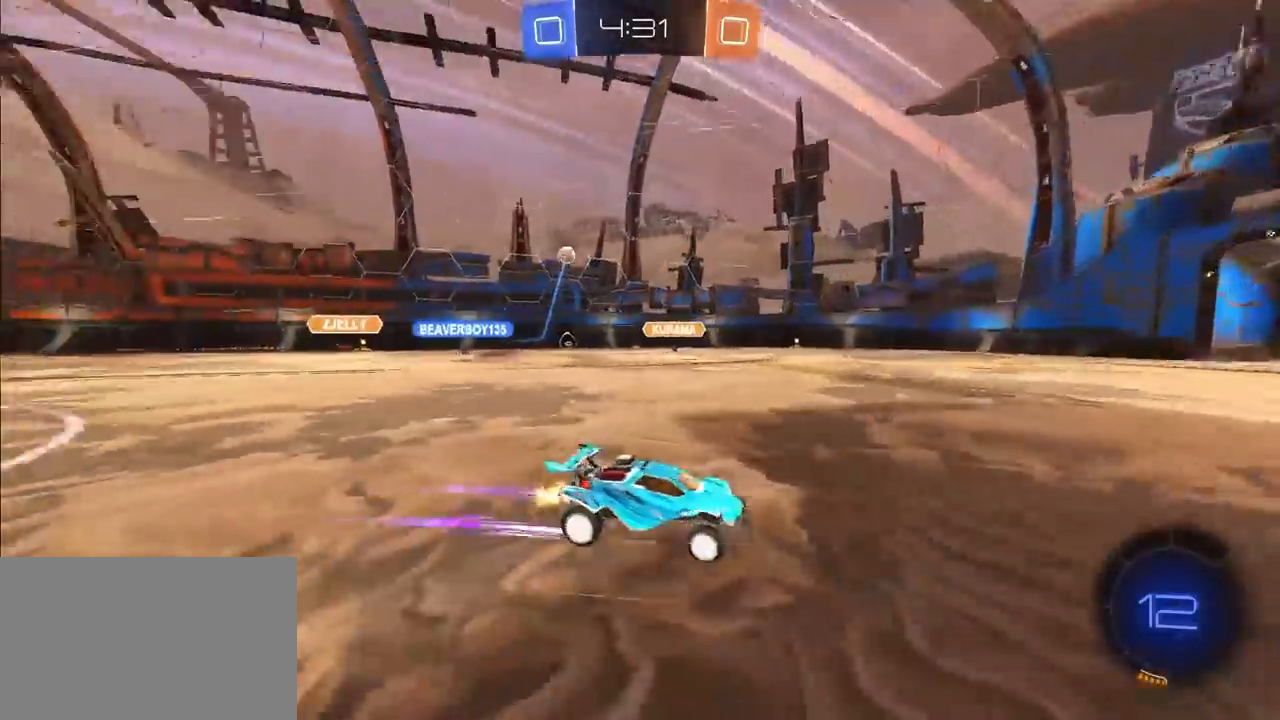
{"buttons": ["L2"], "left_stick": "up", "right_stick": "center", "events": [[50, "left_stick", "up"], [117, "TRIANGLE", "down"], [200, "L2", "down"], [200, "TRIANGLE", "up"]]}
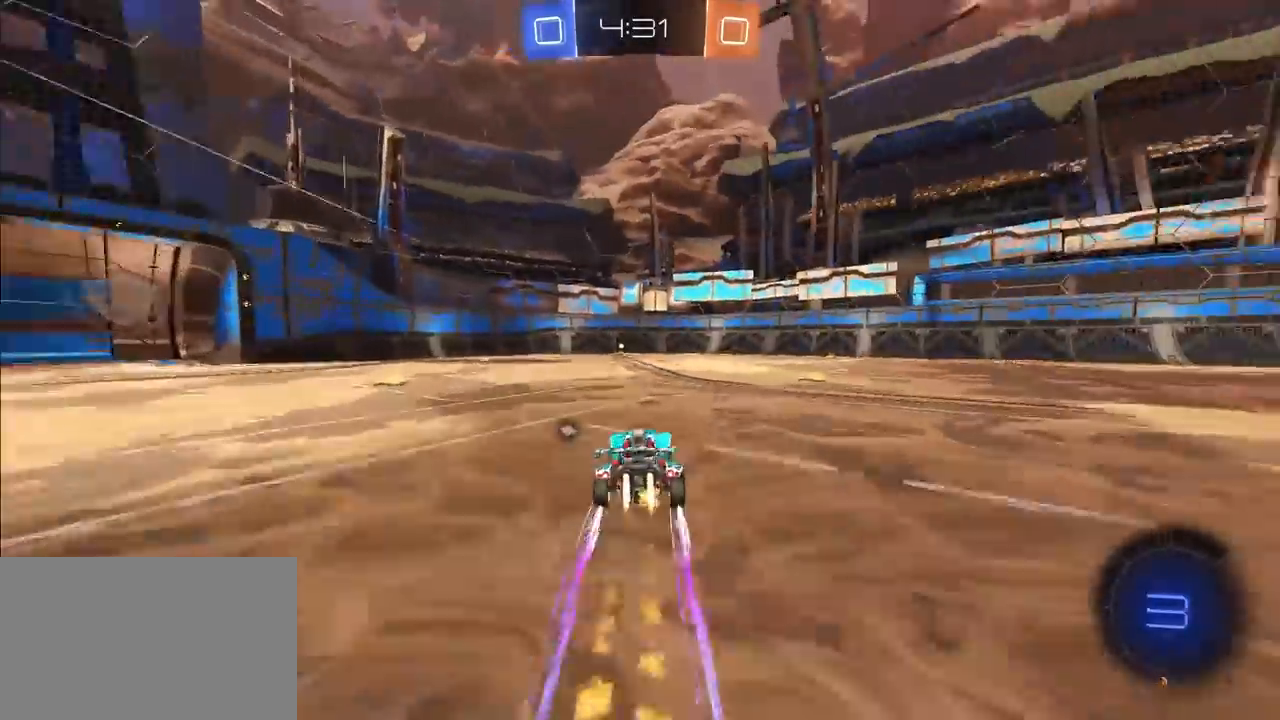
{"buttons": [], "left_stick": "up", "right_stick": "center", "events": [[67, "L2", "up"]]}
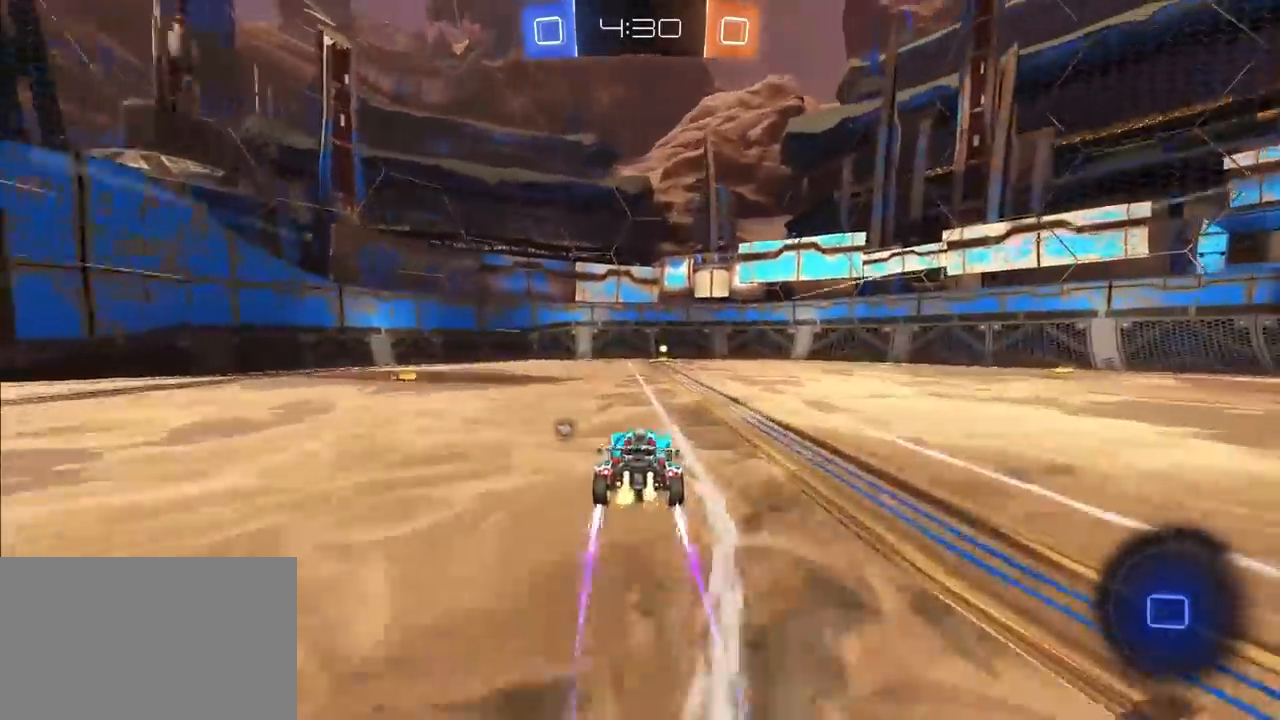
{"buttons": ["R1"], "left_stick": "up-left", "right_stick": "center", "events": [[117, "TRIANGLE", "down"], [217, "TRIANGLE", "up"], [350, "left_stick", "up-left"], [433, "R1", "down"]]}
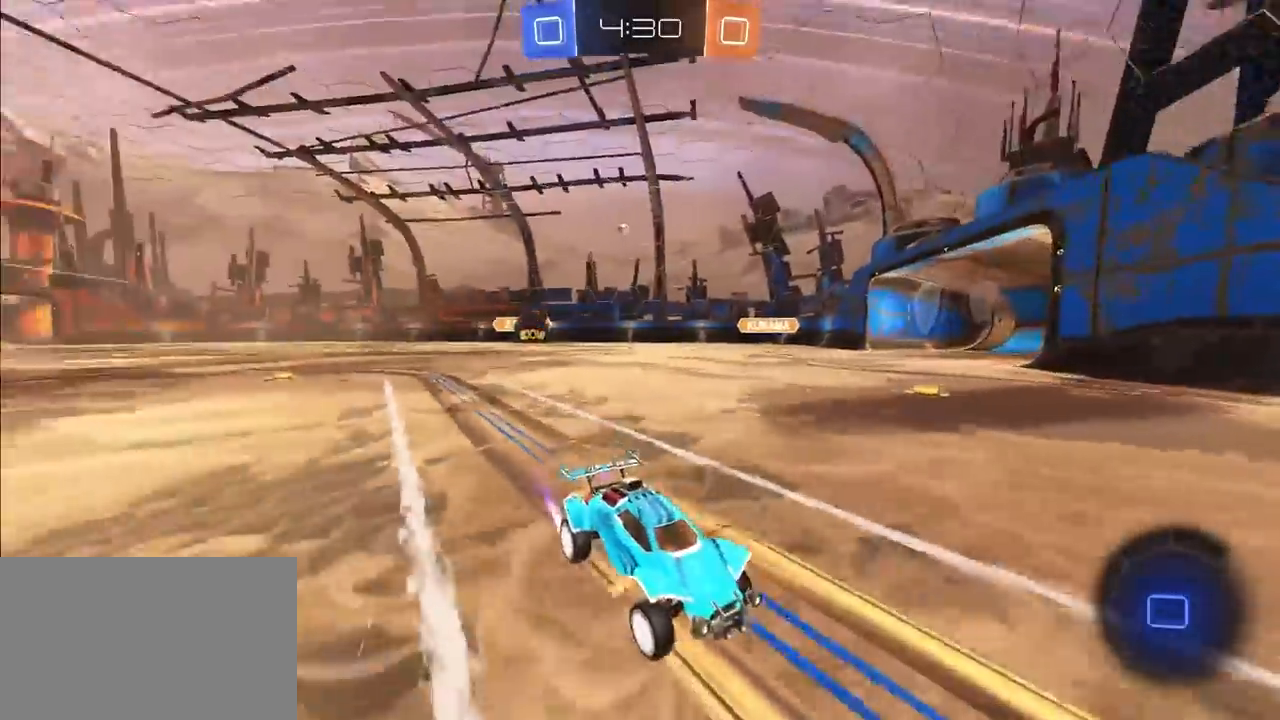
{"buttons": [], "left_stick": "up-left", "right_stick": "center", "events": [[50, "R1", "up"]]}
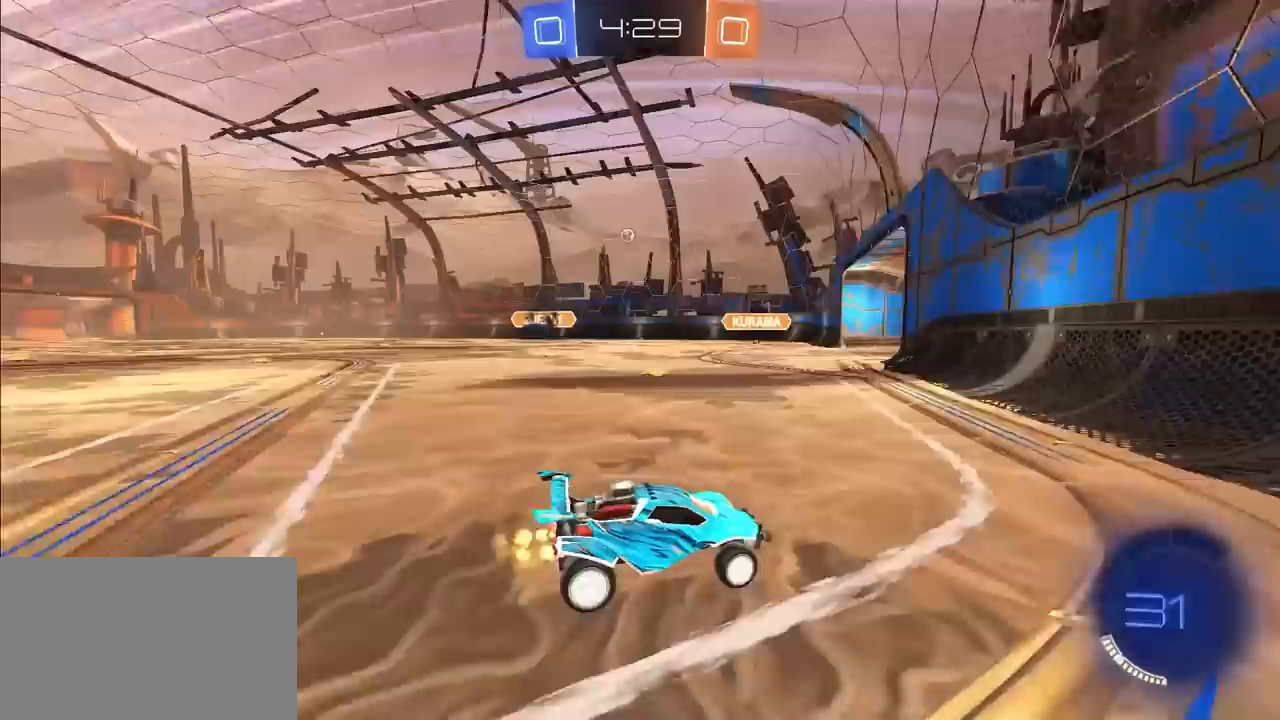
{"buttons": [], "left_stick": "up-left", "right_stick": "center", "events": [[217, "L2", "down"], [283, "left_stick", "up"], [400, "left_stick", "up-left"], [467, "L2", "up"]]}
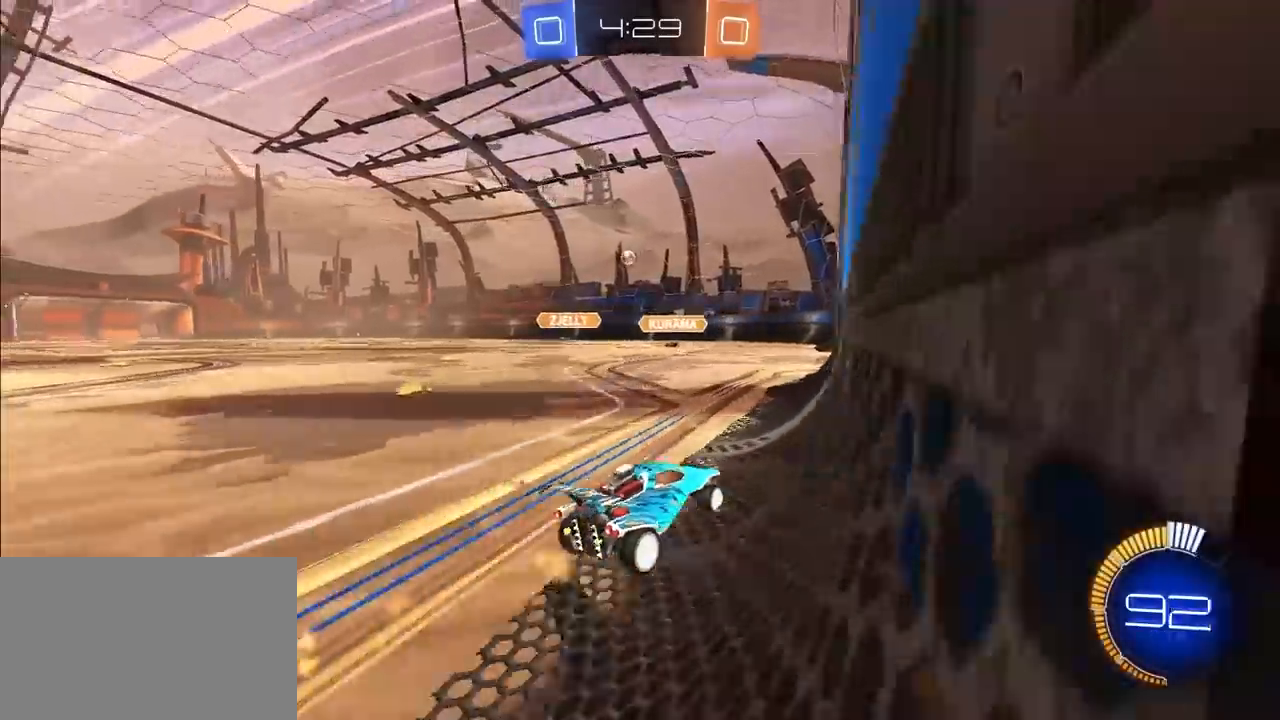
{"buttons": [], "left_stick": "up", "right_stick": "center", "events": [[283, "L2", "down"], [283, "left_stick", "up"], [467, "L2", "up"]]}
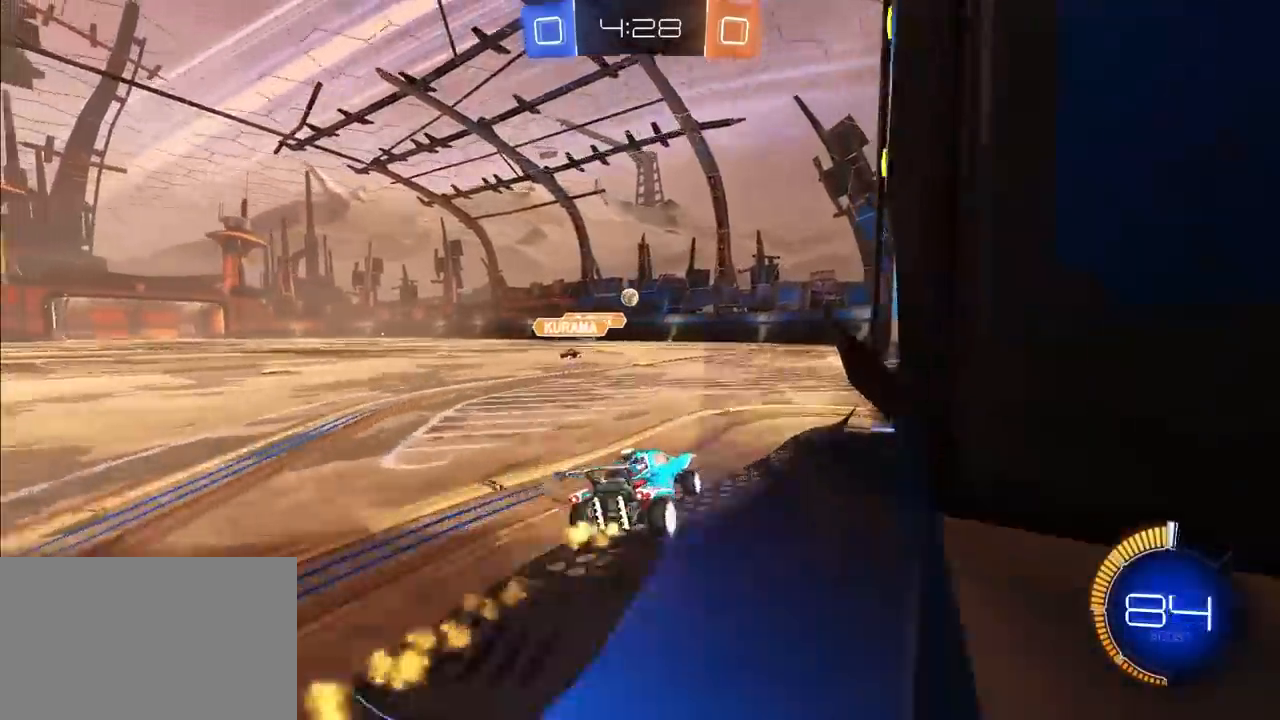
{"buttons": [], "left_stick": "down", "right_stick": "center", "events": [[117, "L2", "down"], [250, "L2", "up"], [450, "left_stick", "down"]]}
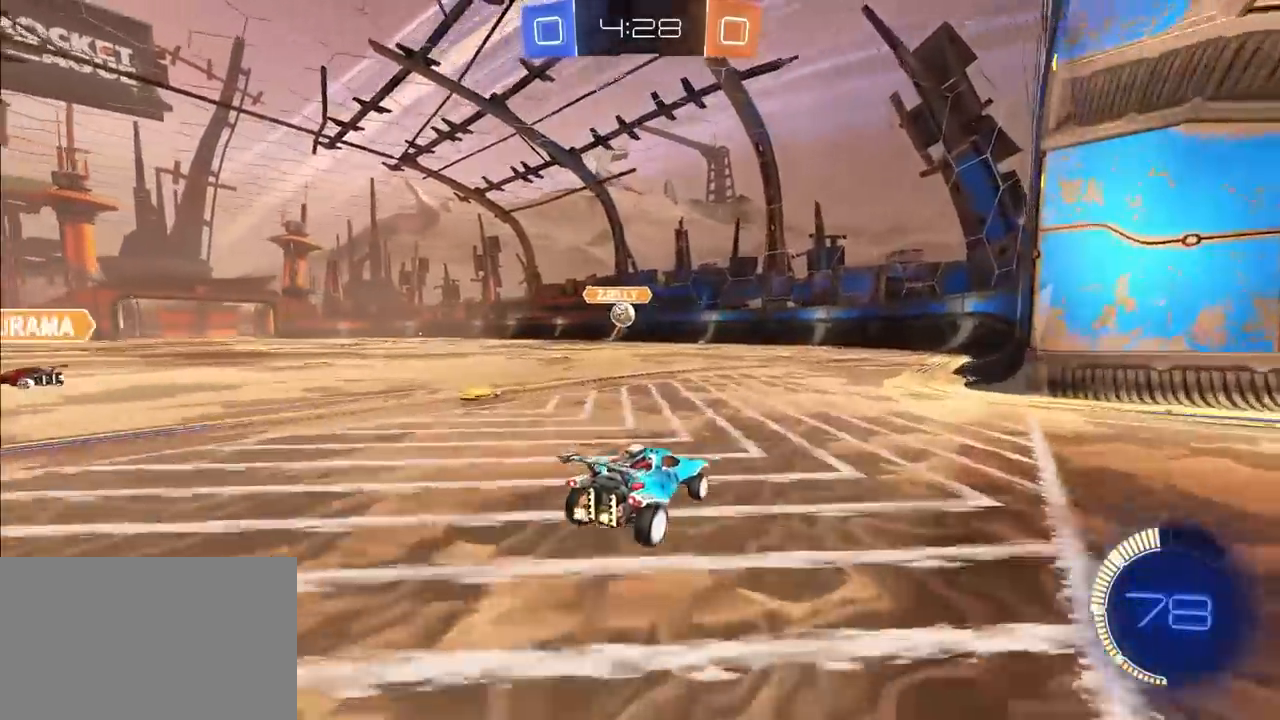
{"buttons": ["CROSS", "R1"], "left_stick": "center", "right_stick": "center", "events": [[467, "CROSS", "down"], [467, "left_stick", "center"], [500, "R1", "down"]]}
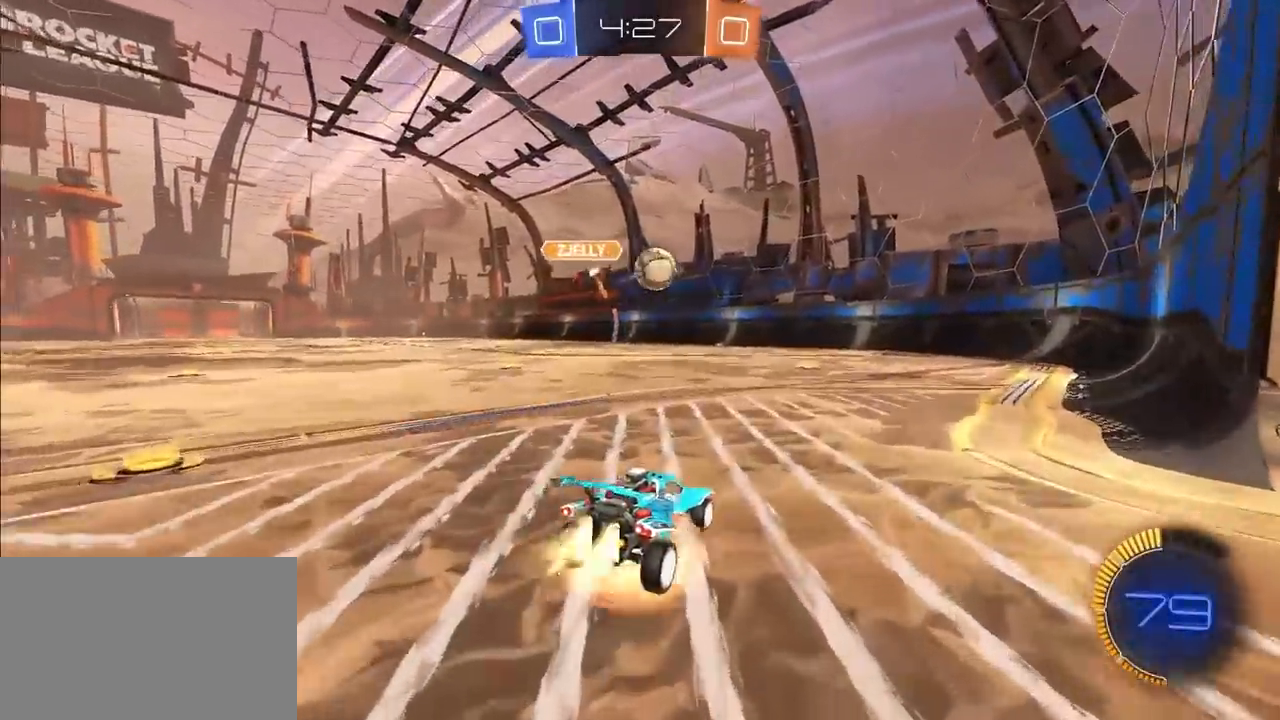
{"buttons": ["L2"], "left_stick": "down-right", "right_stick": "center", "events": [[17, "L2", "down"], [17, "left_stick", "up"], [67, "left_stick", "right"], [233, "CROSS", "up"], [233, "R1", "up"], [300, "R1", "down"], [317, "CROSS", "down"], [367, "left_stick", "down-right"], [500, "CROSS", "up"], [500, "R1", "up"]]}